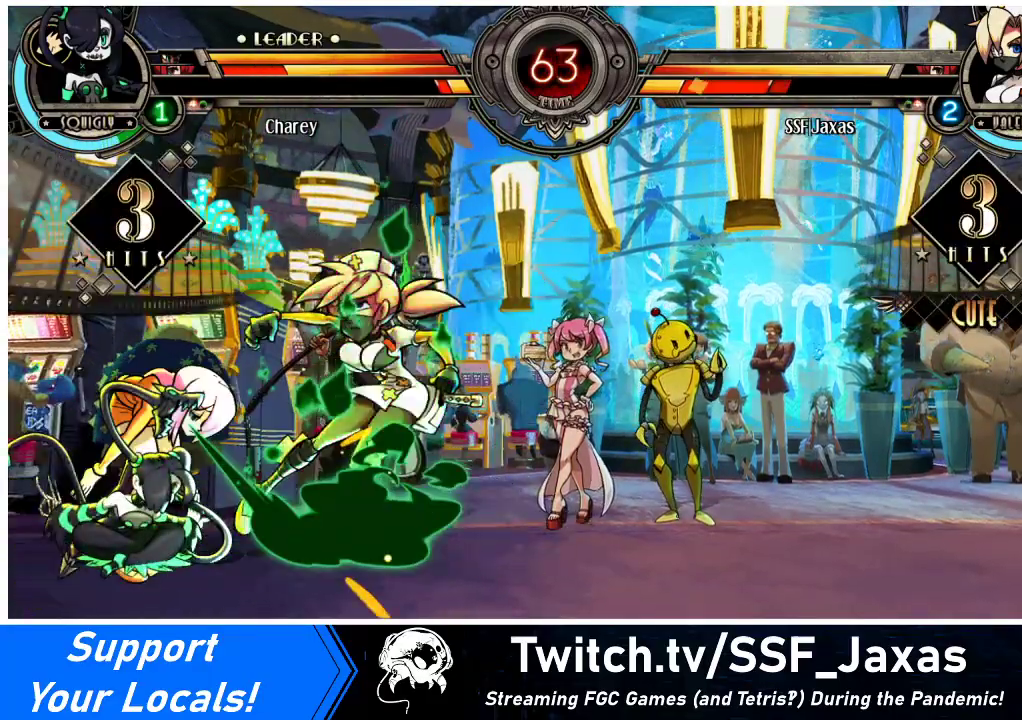
Gameplay with a controller (arcade stick); each line is a JSON object with the inputs held at the frame after it. "events" lists button and stick changes between this image and that frame as [ms after this image, input, new state], when the widget could be followed in between. Not read: L3 R3.
{"buttons": ["DPAD_DOWN", "DPAD_RIGHT"], "events": [[100, "DPAD_DOWN", "down"], [233, "DPAD_DOWN", "up"], [333, "DPAD_UP", "down"], [467, "DPAD_UP", "up"], [500, "DPAD_DOWN", "down"]]}
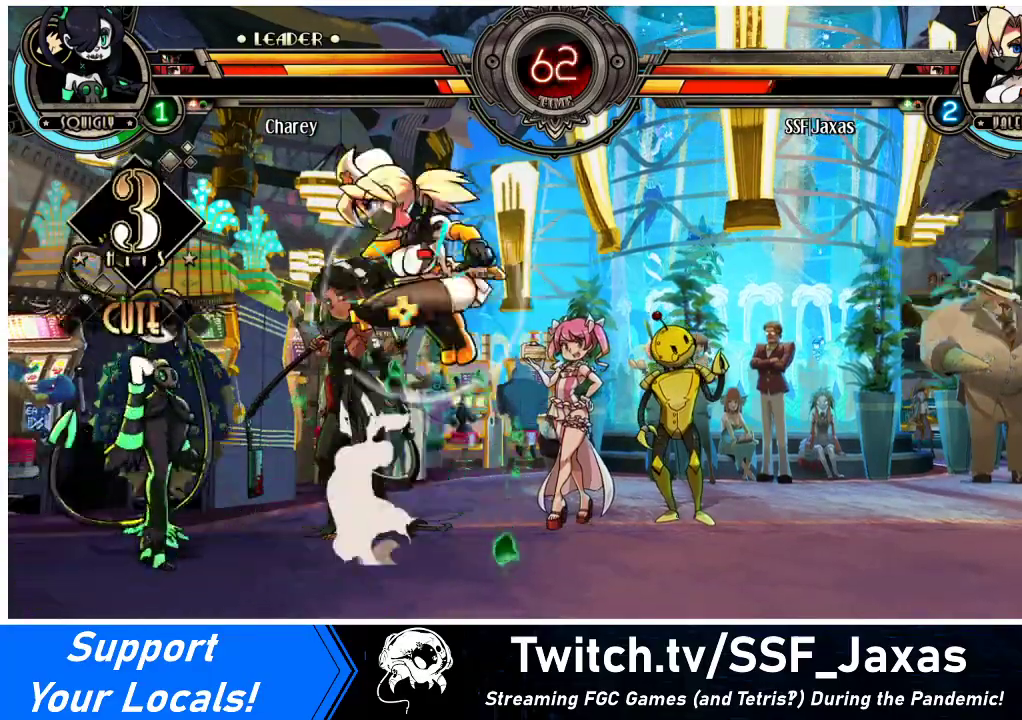
{"buttons": [], "events": [[33, "DPAD_RIGHT", "up"], [67, "DPAD_LEFT", "down"], [100, "DPAD_DOWN", "up"], [133, "R1", "down"], [200, "DPAD_LEFT", "up"], [233, "DPAD_RIGHT", "down"], [233, "R1", "up"], [433, "DPAD_RIGHT", "up"]]}
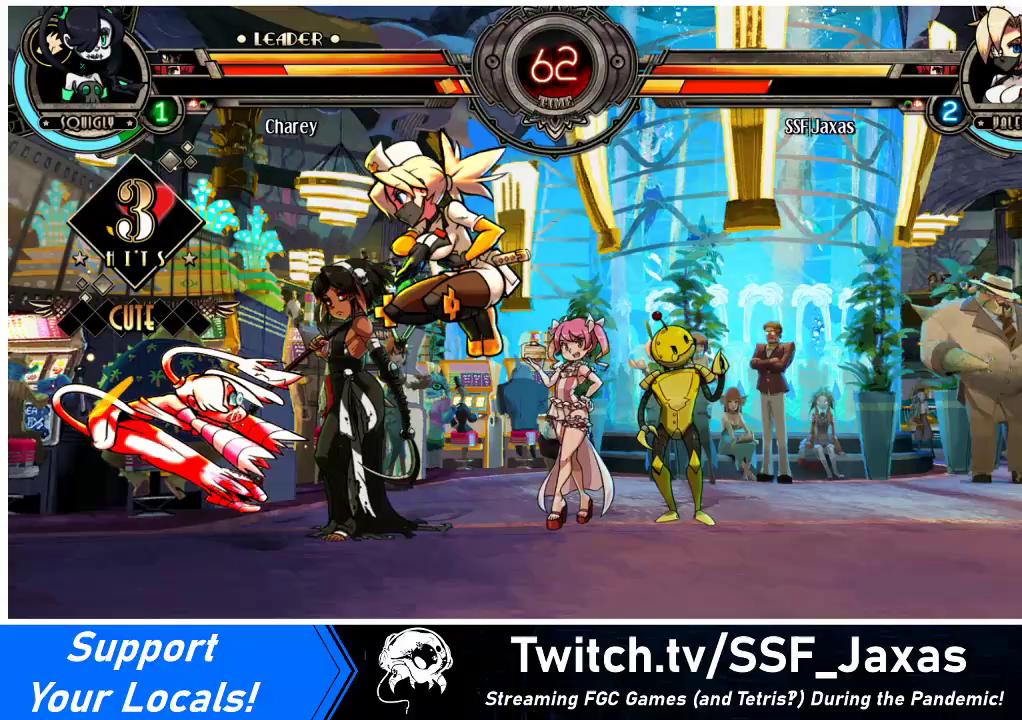
{"buttons": ["CIRCLE", "TRIANGLE"], "events": [[100, "DPAD_RIGHT", "down"], [467, "DPAD_RIGHT", "up"], [500, "CIRCLE", "down"], [500, "TRIANGLE", "down"]]}
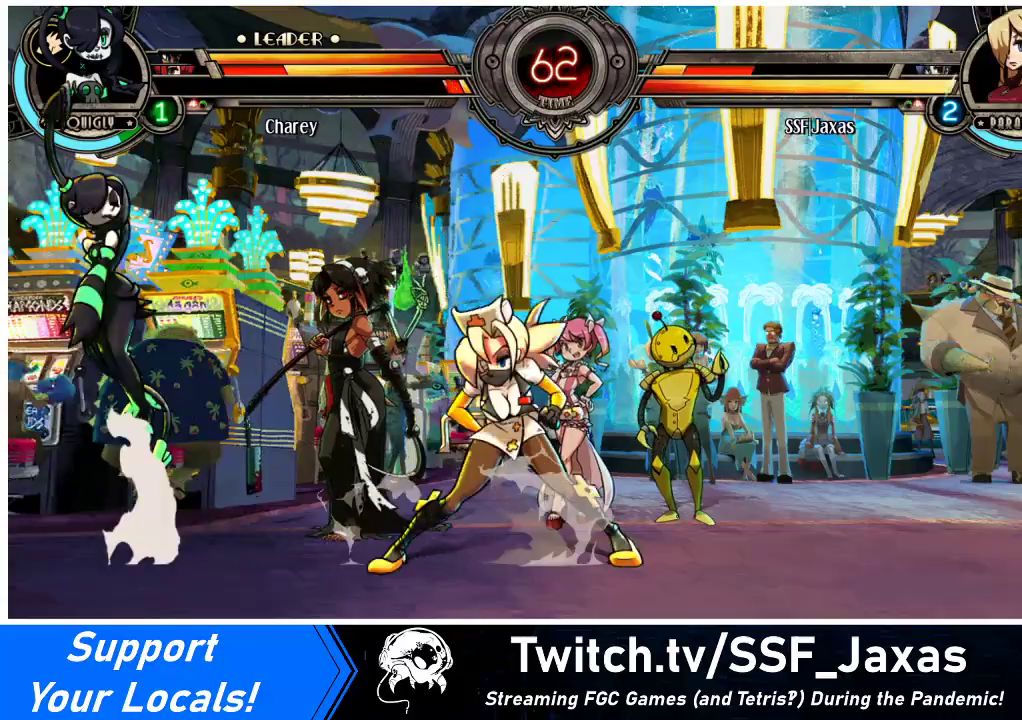
{"buttons": [], "events": [[133, "CIRCLE", "up"], [133, "TRIANGLE", "up"], [167, "DPAD_LEFT", "down"], [500, "DPAD_LEFT", "up"]]}
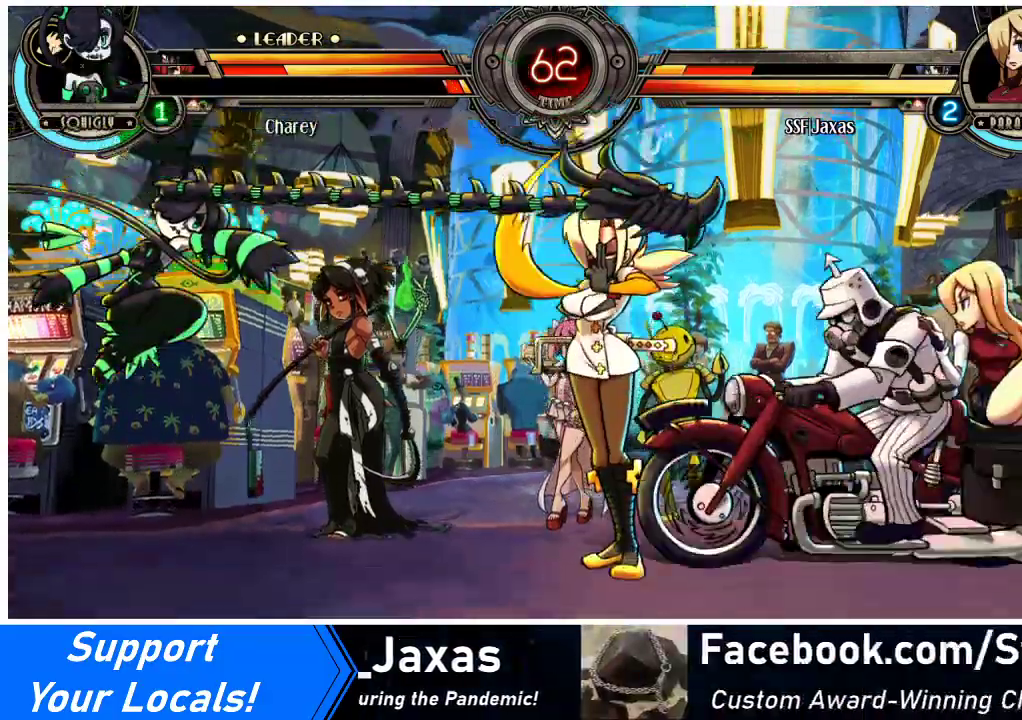
{"buttons": ["DPAD_RIGHT"], "events": [[233, "DPAD_RIGHT", "down"]]}
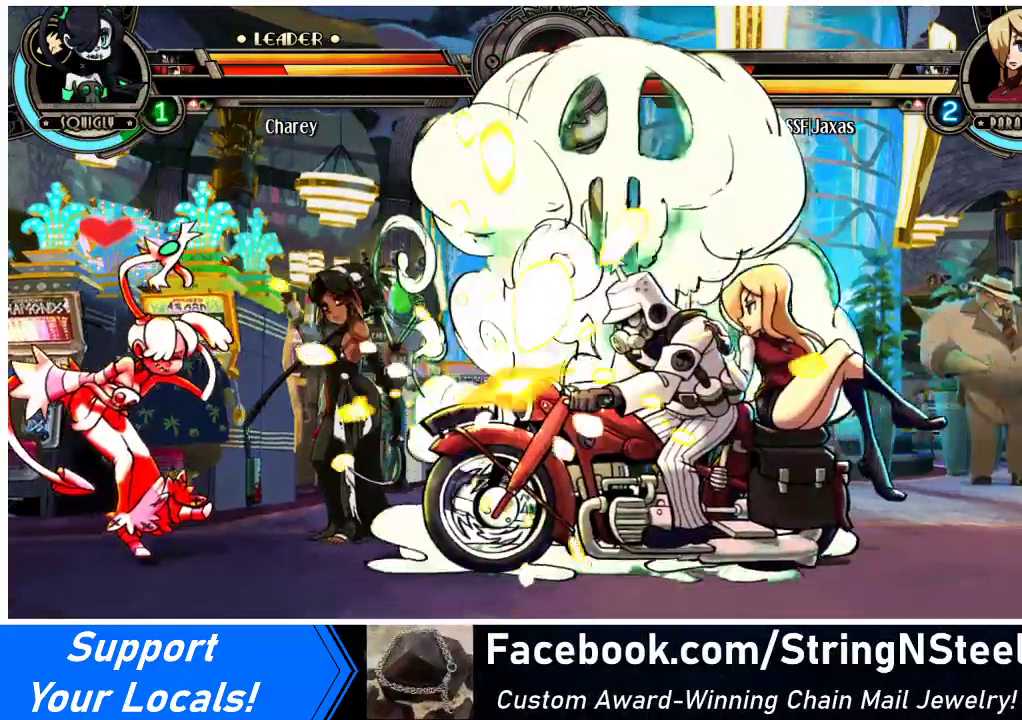
{"buttons": ["DPAD_RIGHT"], "events": []}
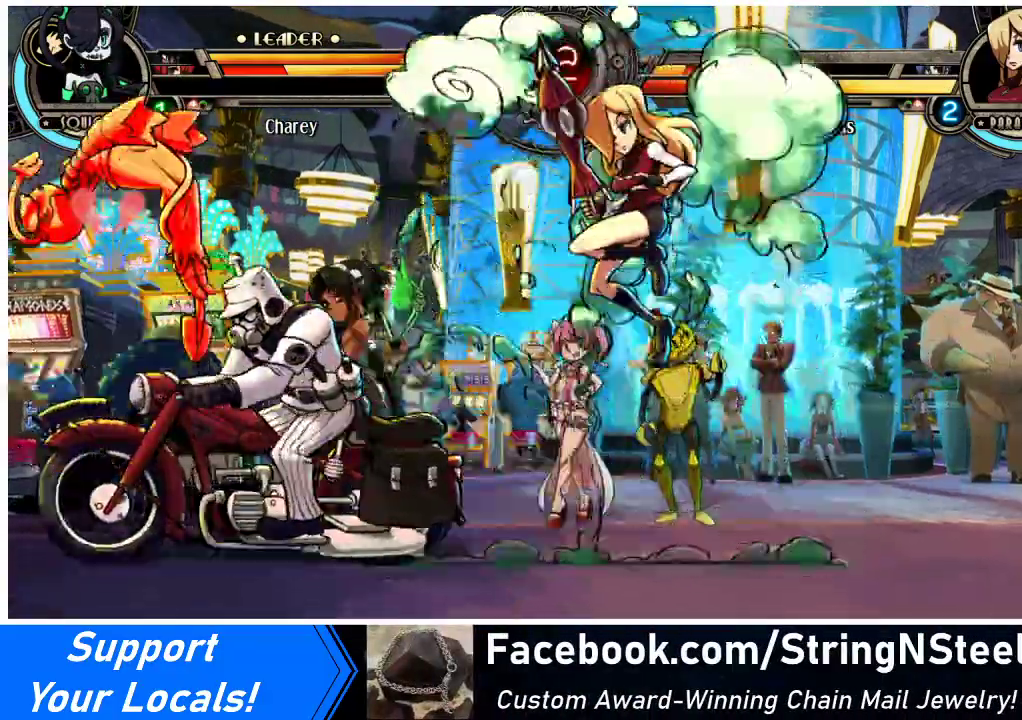
{"buttons": ["DPAD_LEFT"], "events": [[367, "DPAD_RIGHT", "up"], [467, "DPAD_LEFT", "down"]]}
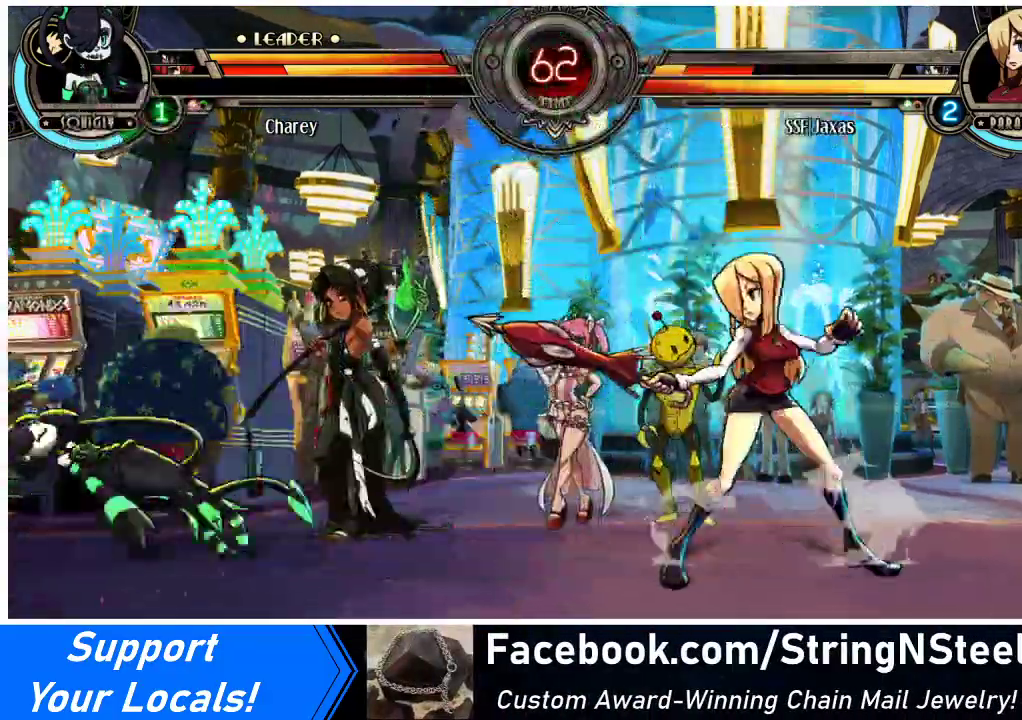
{"buttons": ["DPAD_RIGHT"], "events": [[67, "DPAD_LEFT", "up"], [133, "DPAD_LEFT", "down"], [333, "DPAD_LEFT", "up"], [433, "DPAD_RIGHT", "down"]]}
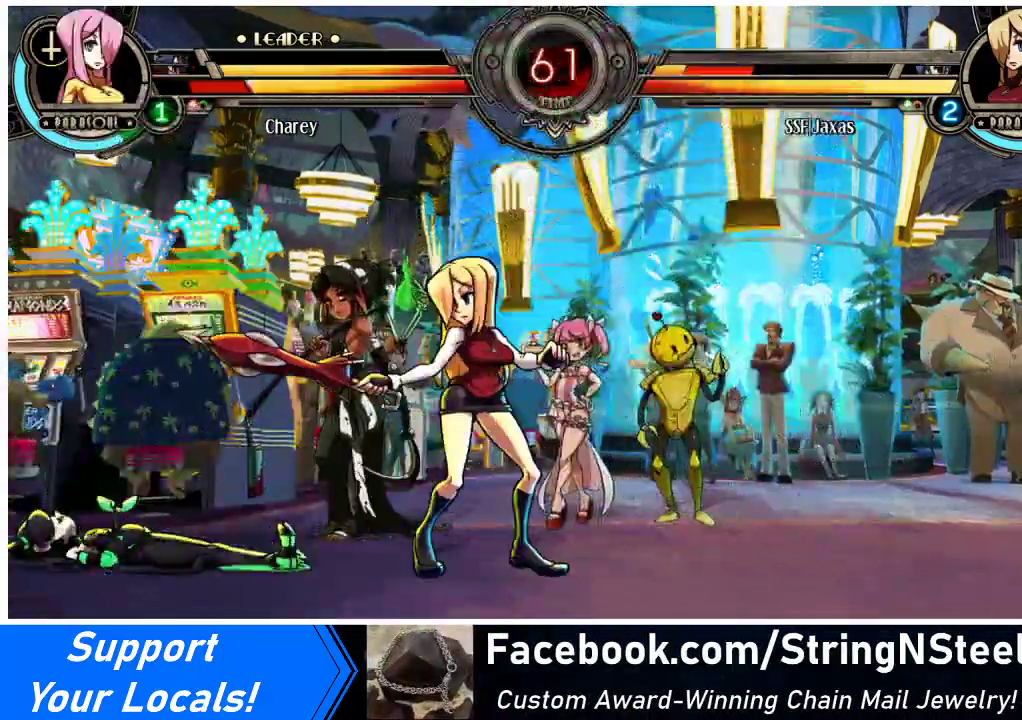
{"buttons": [], "events": [[100, "DPAD_RIGHT", "up"], [133, "DPAD_LEFT", "down"], [333, "DPAD_LEFT", "up"], [367, "DPAD_RIGHT", "down"], [500, "DPAD_RIGHT", "up"]]}
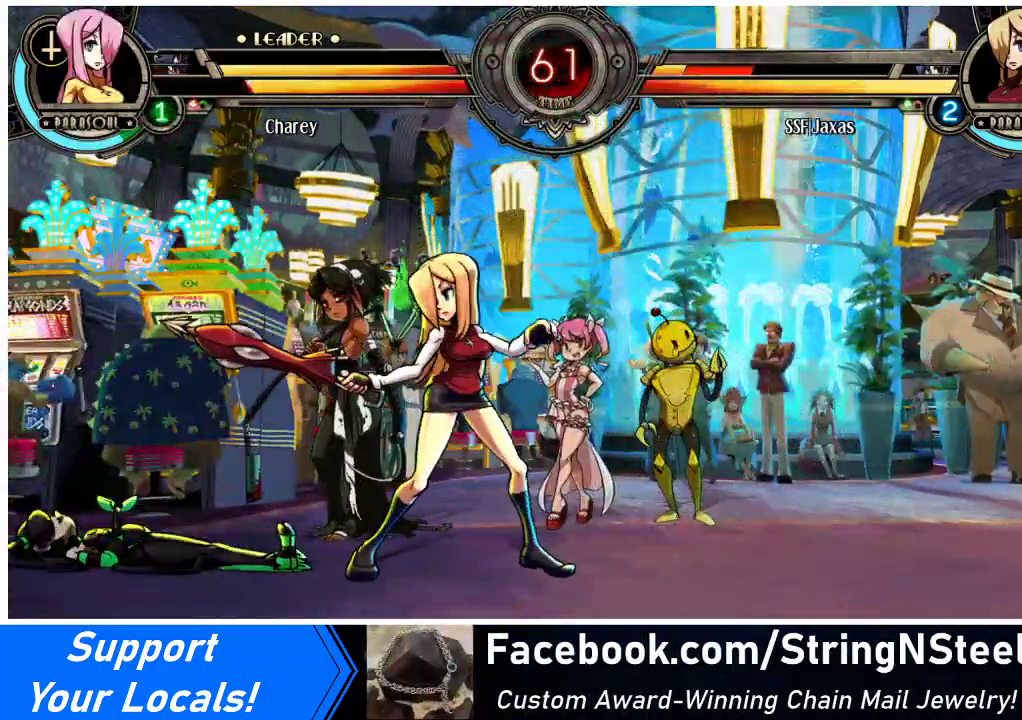
{"buttons": ["DPAD_LEFT"], "events": [[33, "DPAD_LEFT", "down"], [100, "DPAD_UP", "down"], [233, "DPAD_UP", "up"], [300, "CROSS", "down"], [300, "SQUARE", "down"], [467, "CROSS", "up"], [467, "SQUARE", "up"]]}
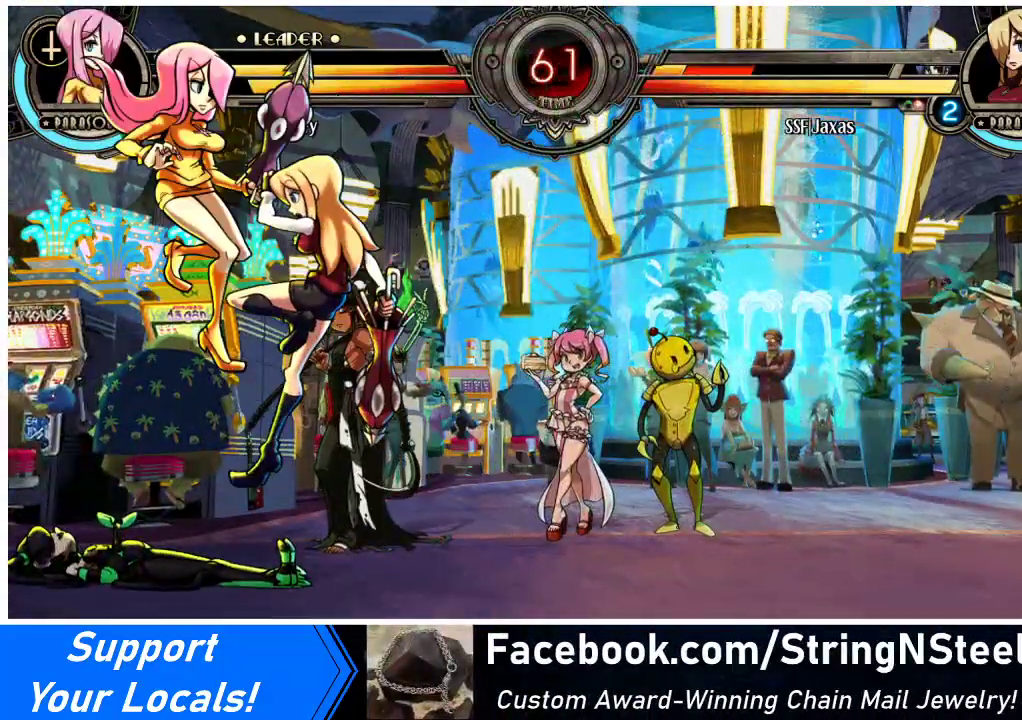
{"buttons": [], "events": [[133, "DPAD_LEFT", "up"], [167, "DPAD_RIGHT", "down"], [300, "CROSS", "down"], [367, "DPAD_RIGHT", "up"], [433, "CROSS", "up"], [433, "DPAD_DOWN", "down"], [467, "DPAD_DOWN", "up"]]}
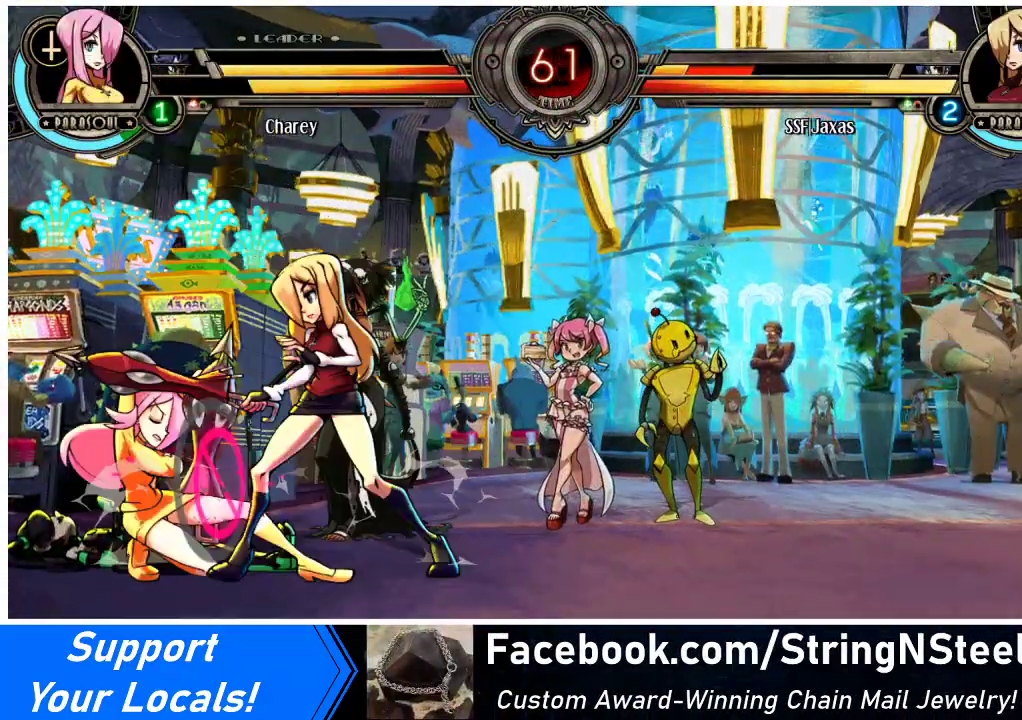
{"buttons": ["DPAD_RIGHT"], "events": [[33, "CIRCLE", "down"], [167, "CIRCLE", "up"], [333, "CIRCLE", "down"], [433, "CIRCLE", "up"], [467, "DPAD_RIGHT", "down"]]}
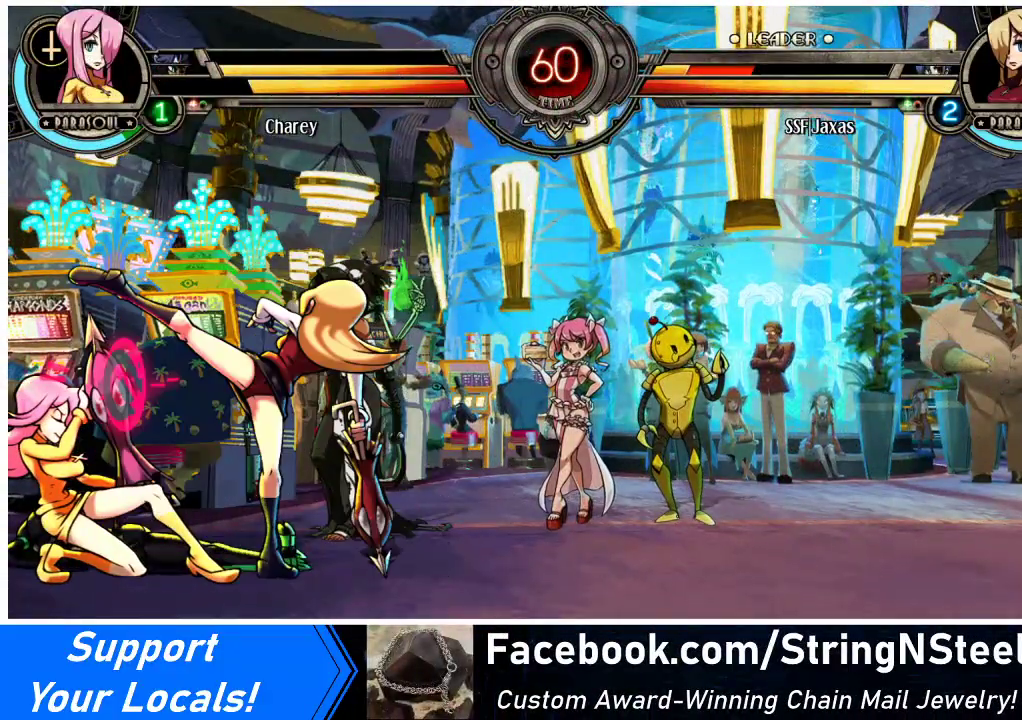
{"buttons": ["DPAD_RIGHT"], "events": [[133, "R1", "down"], [333, "R1", "up"]]}
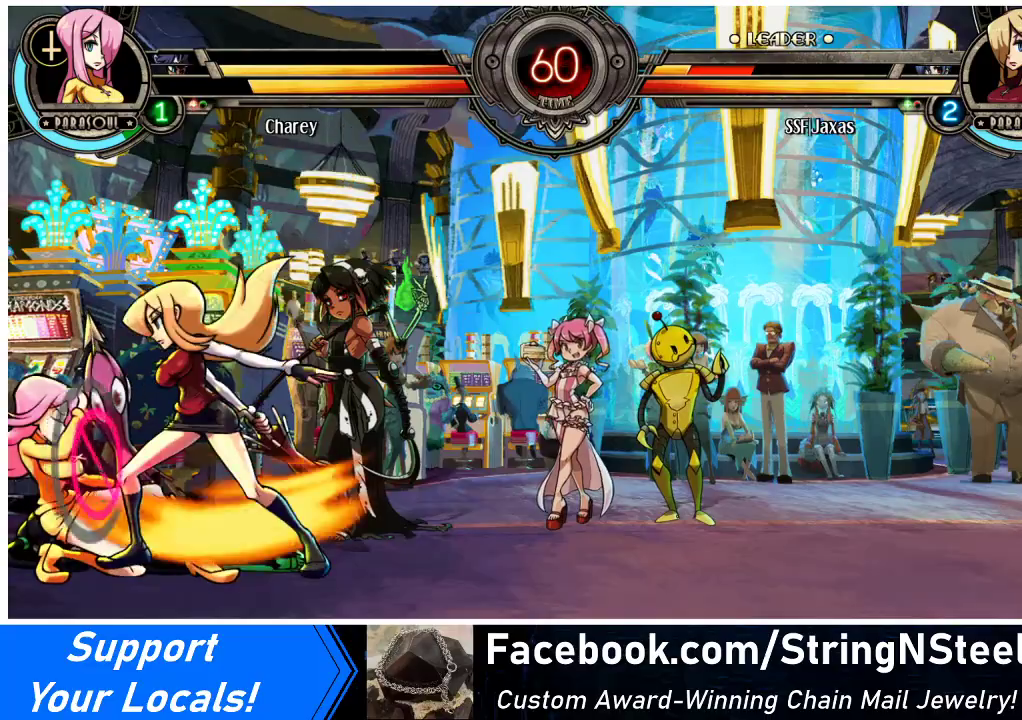
{"buttons": ["SQUARE", "DPAD_LEFT"], "events": [[33, "R1", "down"], [267, "DPAD_RIGHT", "up"], [300, "DPAD_LEFT", "down"], [300, "R1", "up"], [367, "SQUARE", "down"]]}
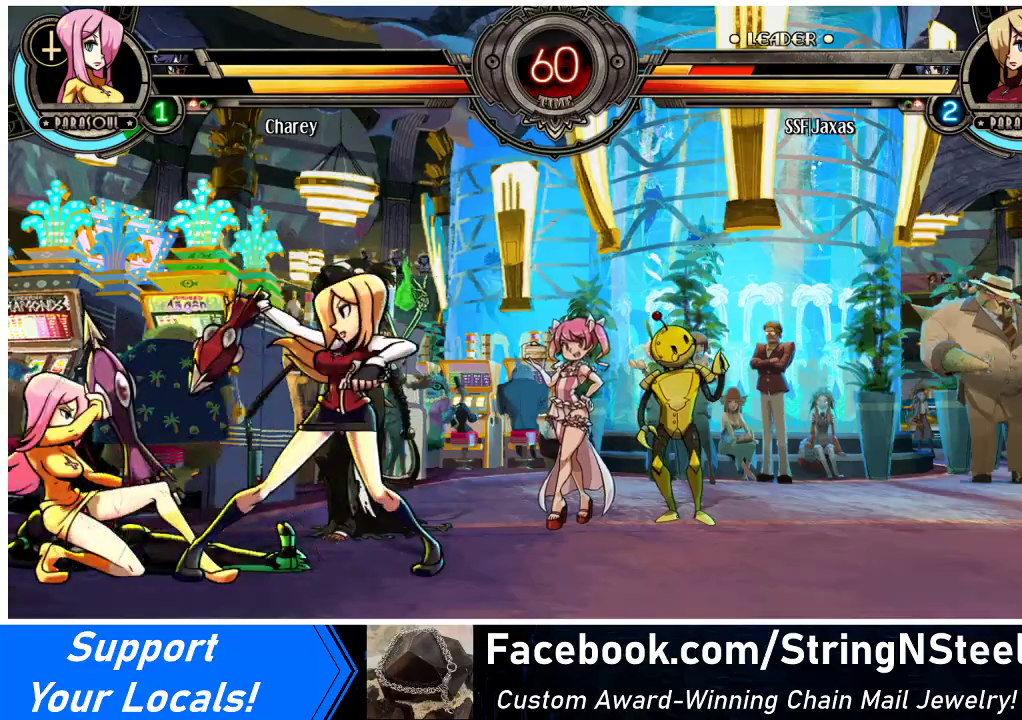
{"buttons": ["DPAD_LEFT"], "events": [[33, "DPAD_LEFT", "up"], [100, "SQUARE", "up"], [500, "DPAD_LEFT", "down"]]}
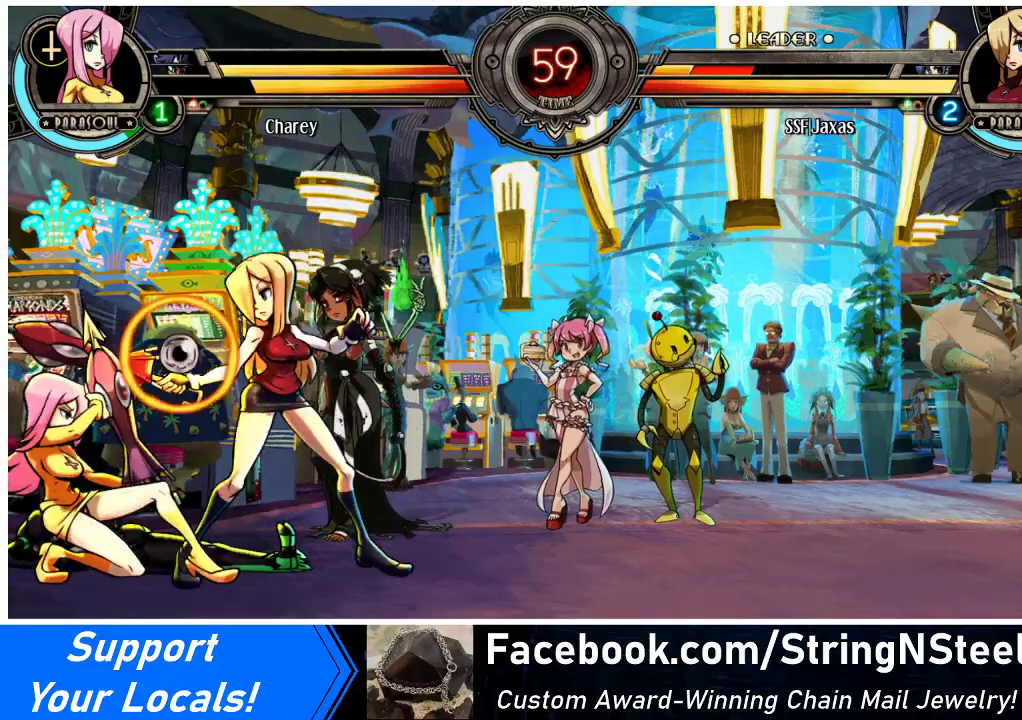
{"buttons": ["DPAD_LEFT"], "events": [[100, "CROSS", "down"], [100, "SQUARE", "down"], [233, "CROSS", "up"], [233, "SQUARE", "up"]]}
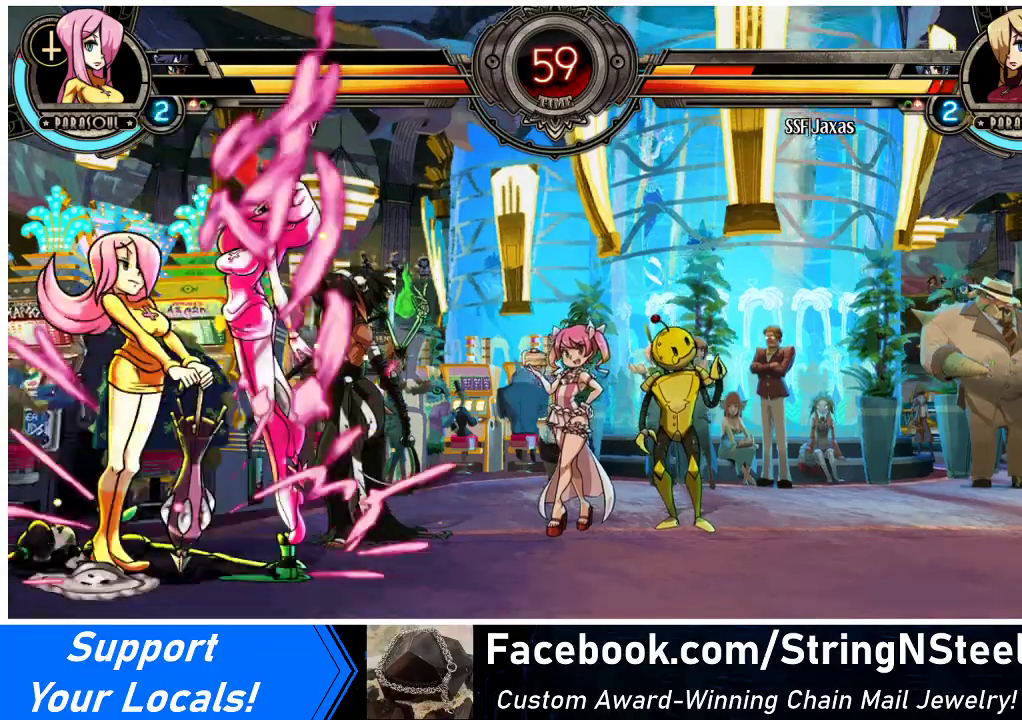
{"buttons": ["DPAD_RIGHT"], "events": [[100, "DPAD_DOWN", "down"], [133, "DPAD_LEFT", "up"], [167, "DPAD_RIGHT", "down"], [400, "DPAD_DOWN", "up"]]}
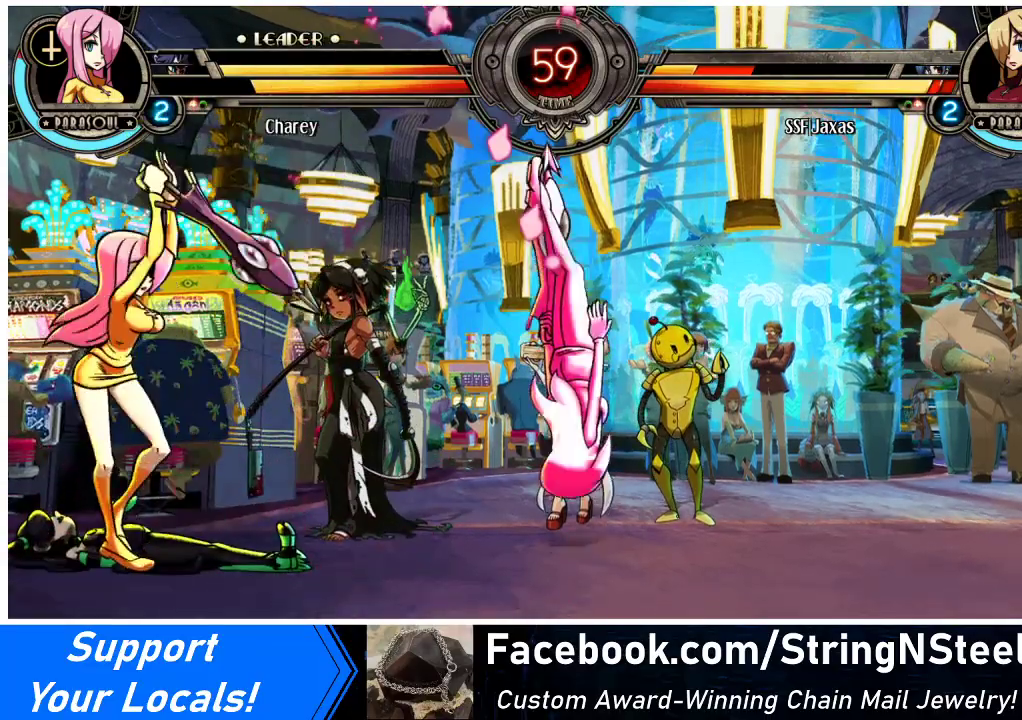
{"buttons": ["DPAD_RIGHT"], "events": [[67, "SQUARE", "down"], [200, "SQUARE", "up"]]}
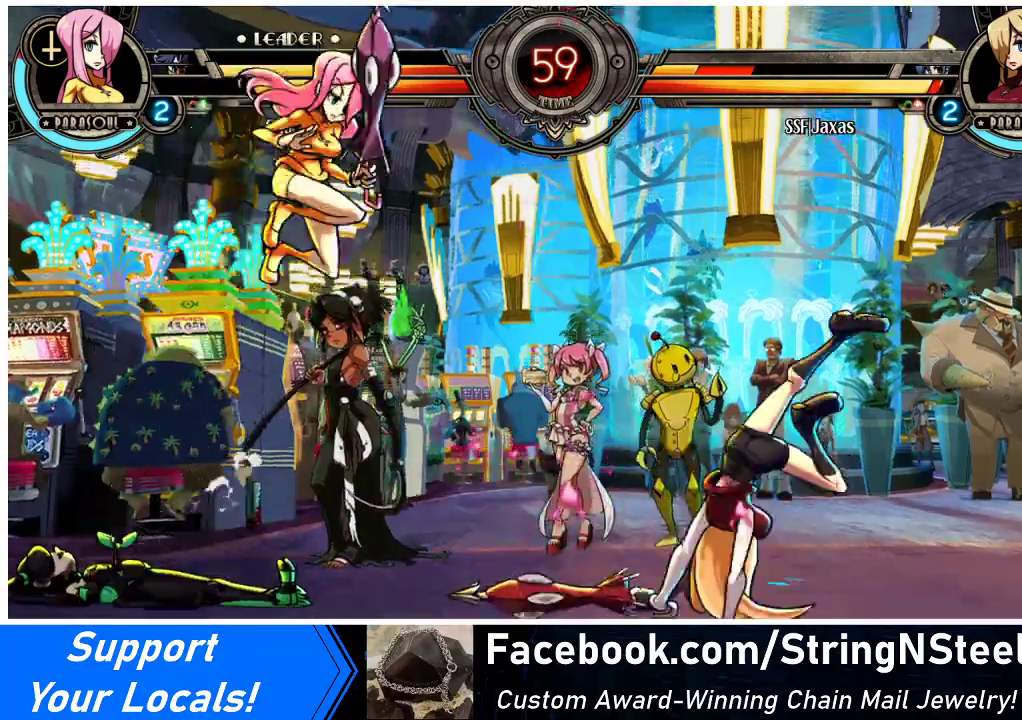
{"buttons": ["DPAD_UP", "DPAD_LEFT"], "events": [[300, "DPAD_RIGHT", "up"], [400, "DPAD_LEFT", "down"], [467, "DPAD_LEFT", "up"], [500, "DPAD_LEFT", "down"], [500, "DPAD_UP", "down"]]}
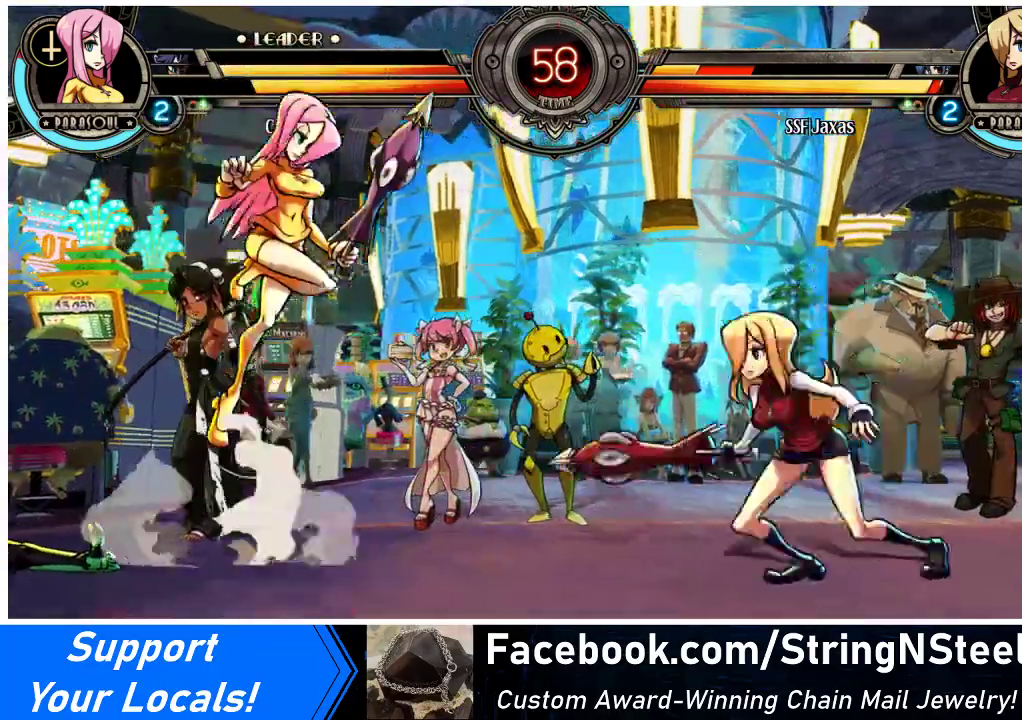
{"buttons": ["DPAD_RIGHT"], "events": [[133, "DPAD_UP", "up"], [167, "DPAD_LEFT", "up"], [200, "DPAD_RIGHT", "down"], [233, "R1", "down"], [333, "R1", "up"]]}
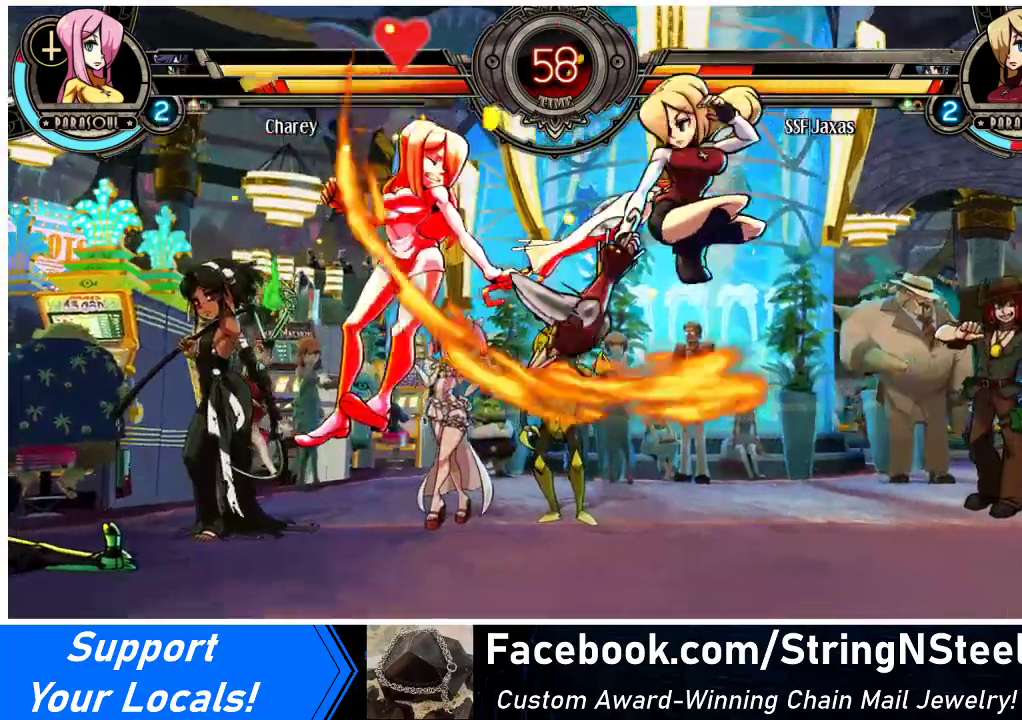
{"buttons": ["CROSS", "DPAD_DOWN", "DPAD_LEFT"], "events": [[133, "DPAD_LEFT", "down"], [133, "DPAD_RIGHT", "up"], [267, "DPAD_LEFT", "up"], [333, "DPAD_LEFT", "down"], [467, "DPAD_DOWN", "down"], [500, "CROSS", "down"]]}
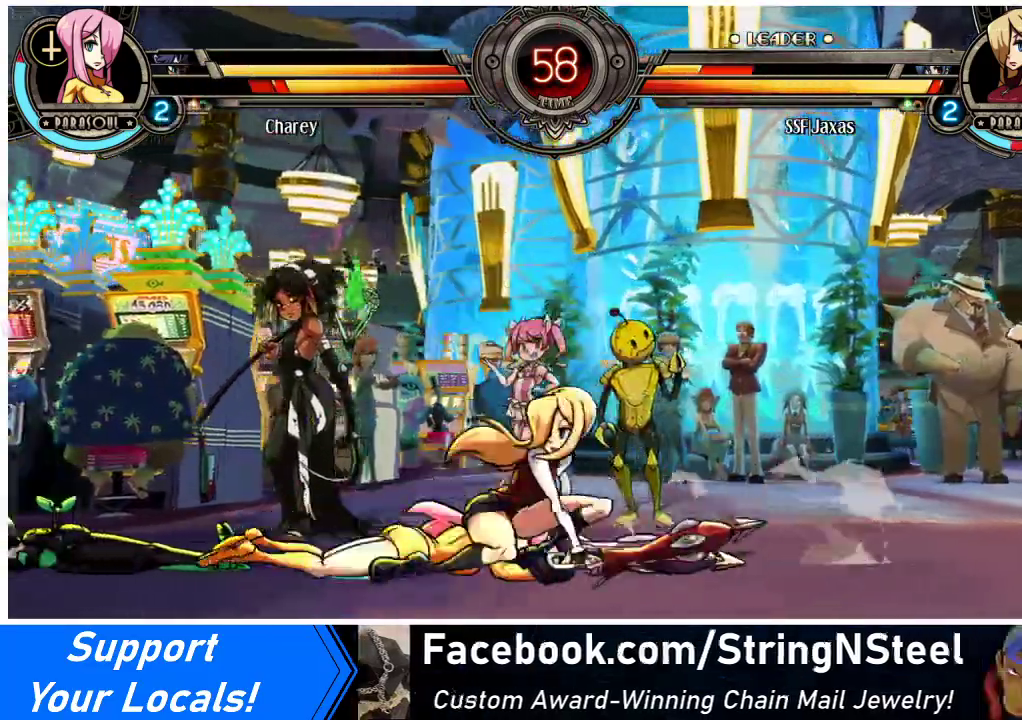
{"buttons": ["DPAD_DOWN"], "events": [[33, "DPAD_LEFT", "up"], [133, "CROSS", "up"], [200, "CIRCLE", "down"], [367, "CIRCLE", "up"]]}
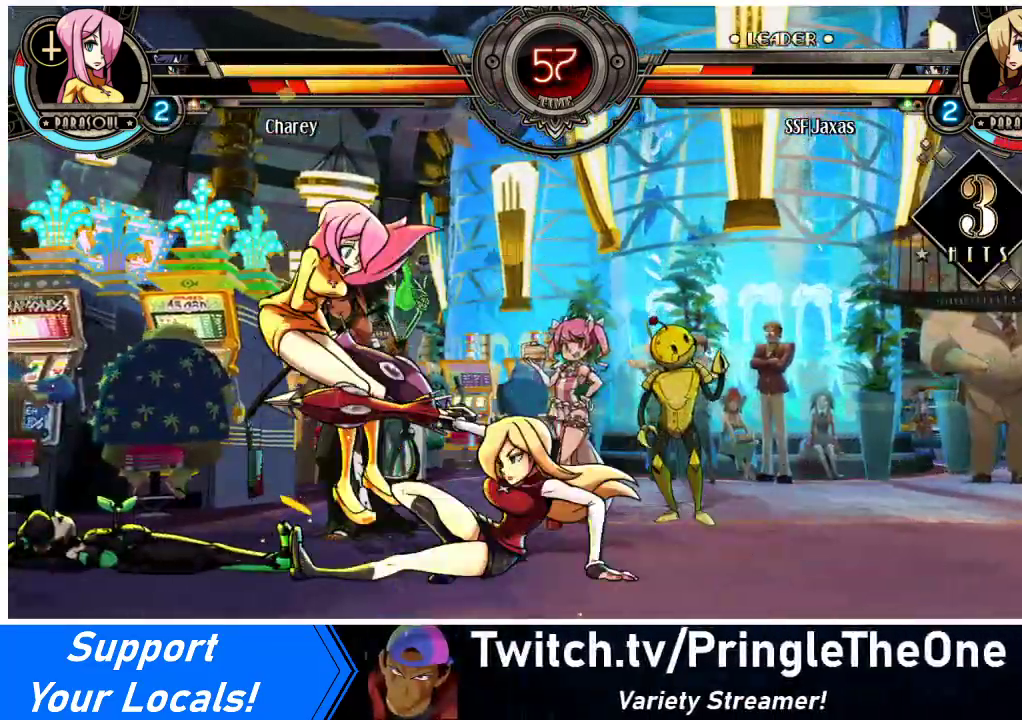
{"buttons": ["DPAD_UP", "DPAD_LEFT"], "events": [[67, "R1", "down"], [233, "DPAD_LEFT", "down"], [233, "R1", "up"], [267, "DPAD_DOWN", "up"], [333, "DPAD_UP", "down"]]}
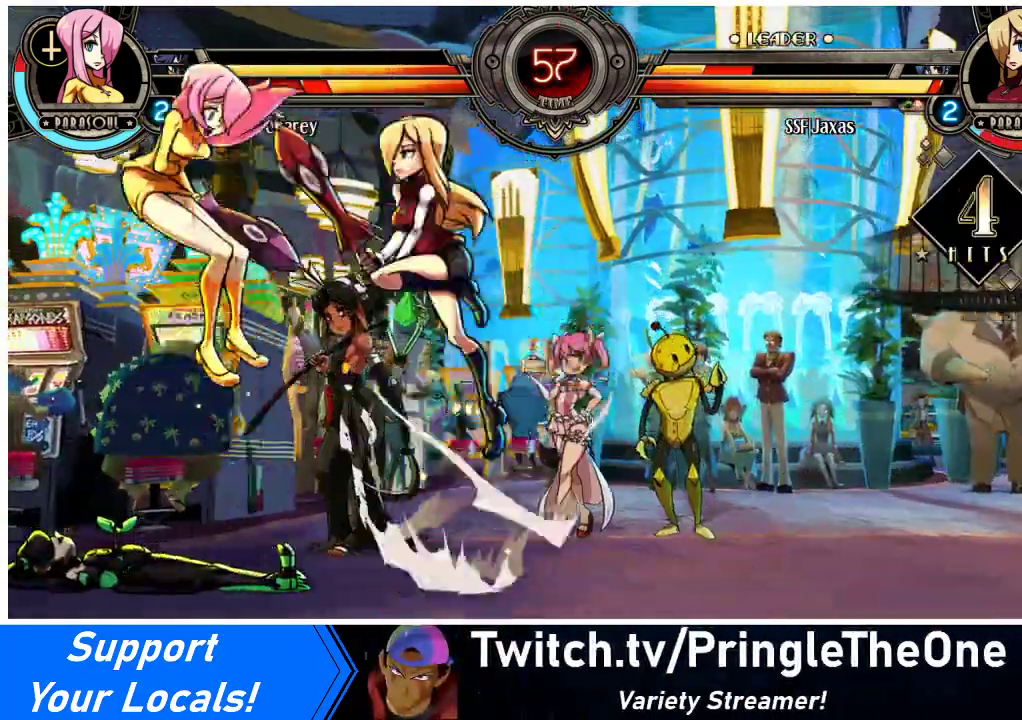
{"buttons": ["CROSS", "DPAD_LEFT"], "events": [[33, "DPAD_UP", "up"], [67, "SQUARE", "down"], [200, "SQUARE", "up"], [433, "CROSS", "down"]]}
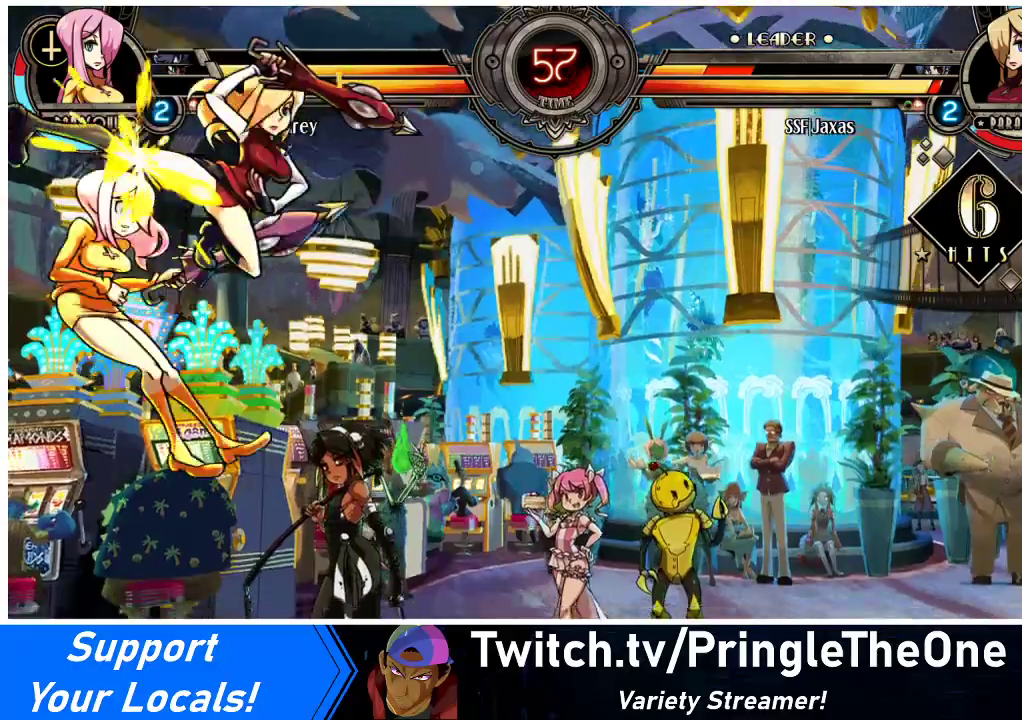
{"buttons": ["DPAD_LEFT"], "events": [[33, "CROSS", "up"], [200, "TRIANGLE", "down"], [333, "TRIANGLE", "up"]]}
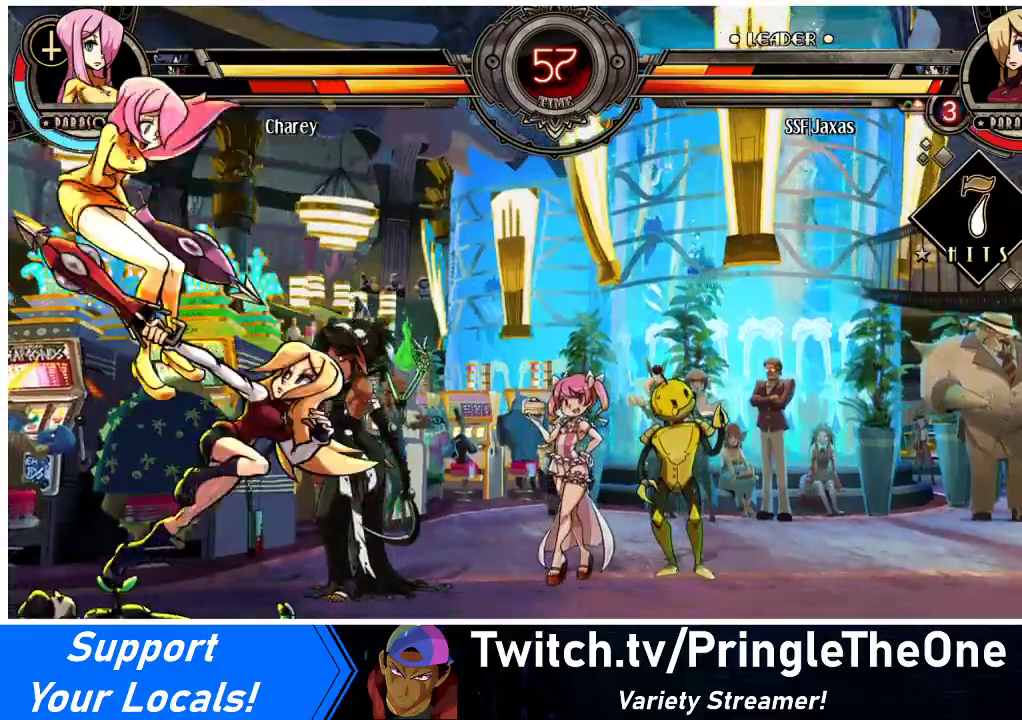
{"buttons": [], "events": [[33, "DPAD_UP", "down"], [133, "CIRCLE", "down"], [233, "DPAD_UP", "up"], [333, "CIRCLE", "up"], [333, "DPAD_LEFT", "up"]]}
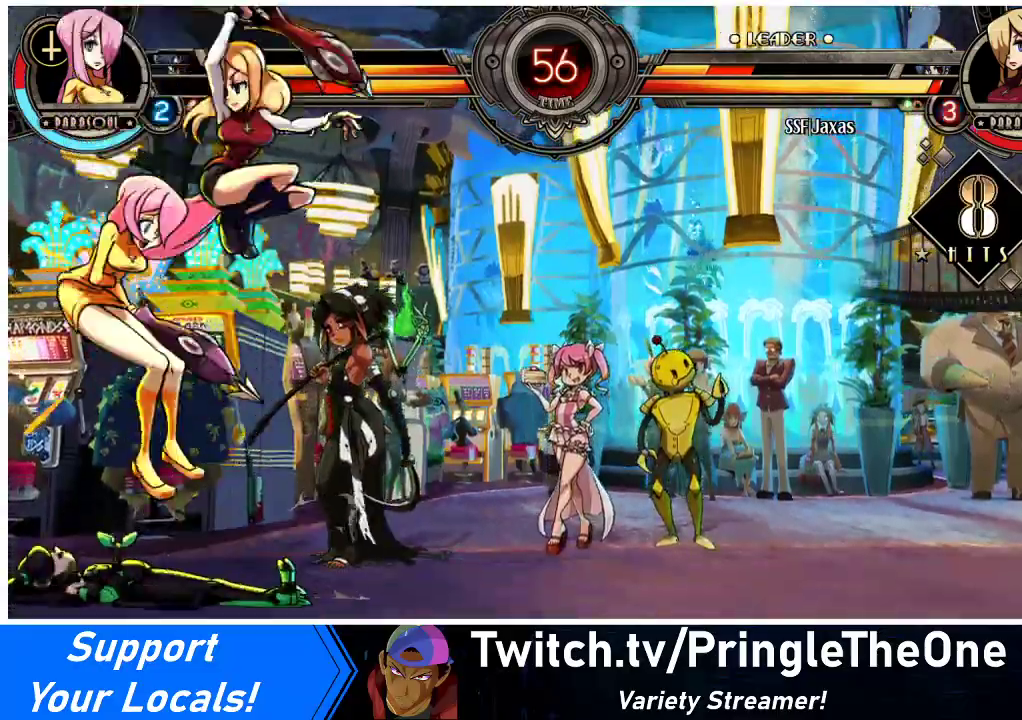
{"buttons": ["DPAD_LEFT"], "events": [[33, "R1", "down"], [200, "R1", "up"], [433, "DPAD_LEFT", "down"]]}
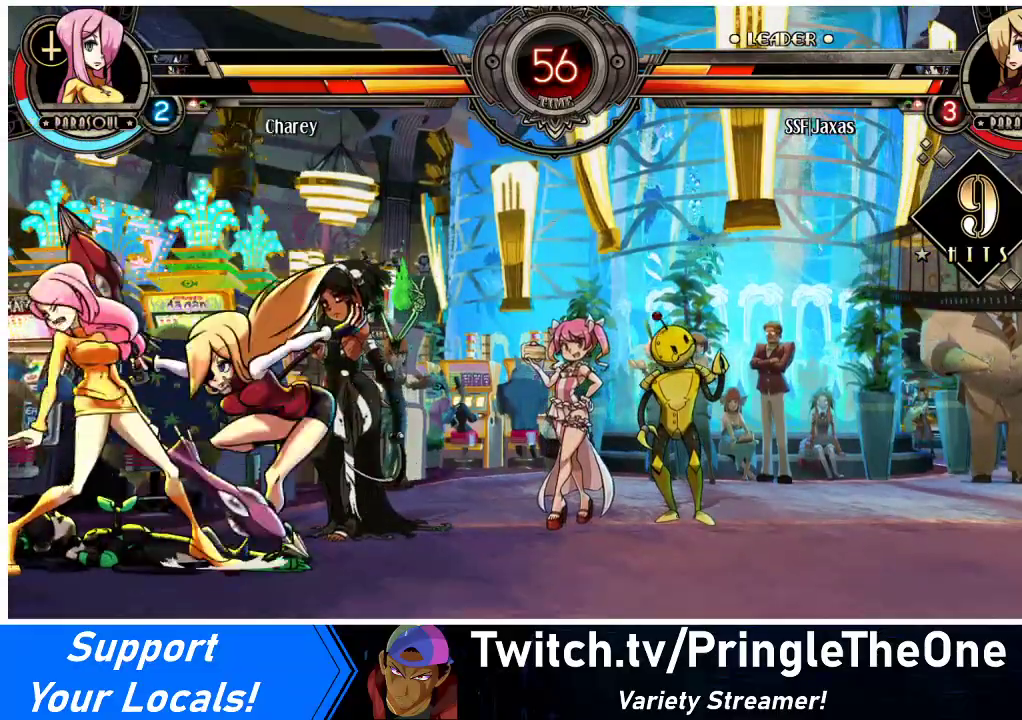
{"buttons": ["CIRCLE", "DPAD_DOWN"], "events": [[33, "SQUARE", "down"], [233, "DPAD_LEFT", "up"], [233, "SQUARE", "up"], [300, "DPAD_DOWN", "down"], [433, "CIRCLE", "down"]]}